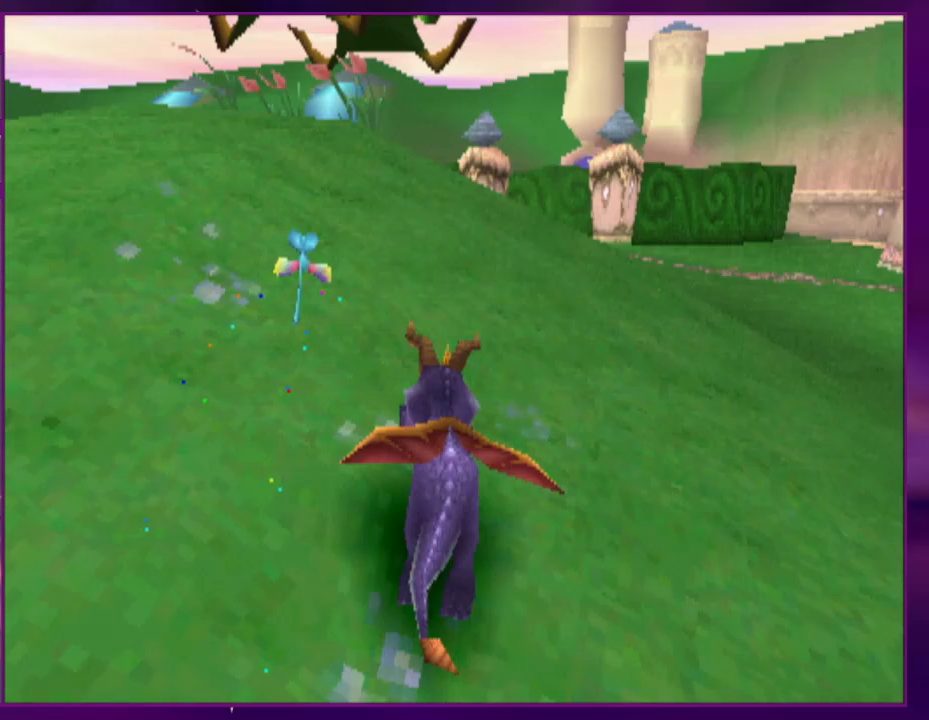
Gameplay with a controller (PlayStation layout); each line is a JSON object with the inputs held at the frame after it. "events" lists button and stick changes between this image and that frame as [ms after this image, input, new state], when the widget could be followed in between. Not read: L3 R3 SQUARE left_stick right_stick.
{"buttons": ["DPAD_UP"], "events": [[67, "CROSS", "down"], [167, "CROSS", "up"], [200, "CROSS", "down"], [300, "CROSS", "up"], [367, "CROSS", "down"], [467, "CROSS", "up"]]}
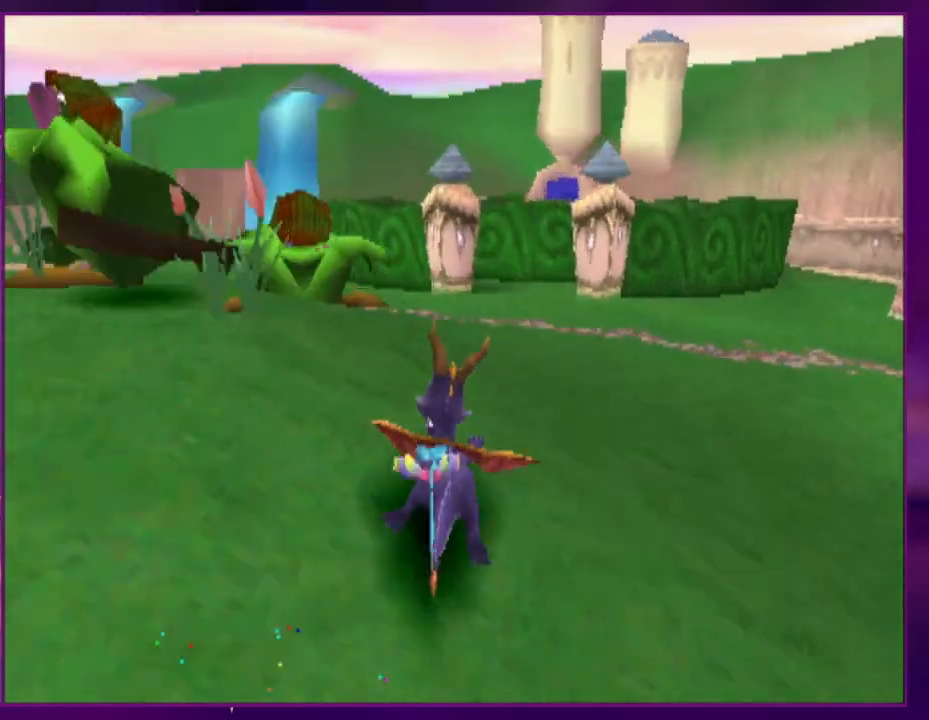
{"buttons": [], "events": [[33, "DPAD_LEFT", "down"], [67, "DPAD_UP", "up"], [100, "DPAD_LEFT", "up"]]}
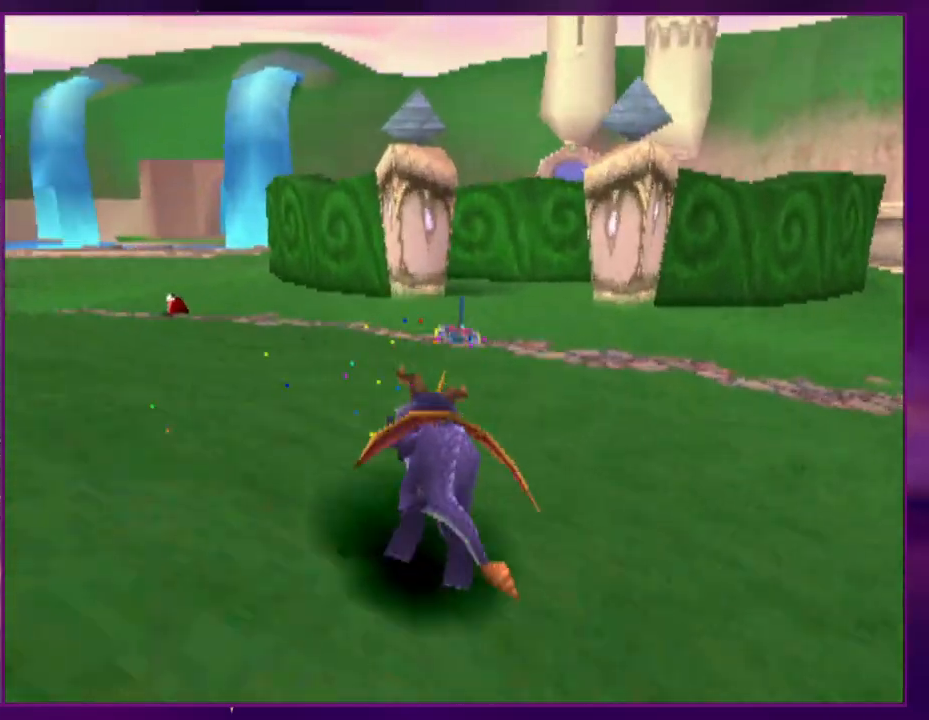
{"buttons": [], "events": [[33, "DPAD_RIGHT", "down"], [67, "DPAD_RIGHT", "up"], [267, "DPAD_RIGHT", "down"], [333, "DPAD_RIGHT", "up"]]}
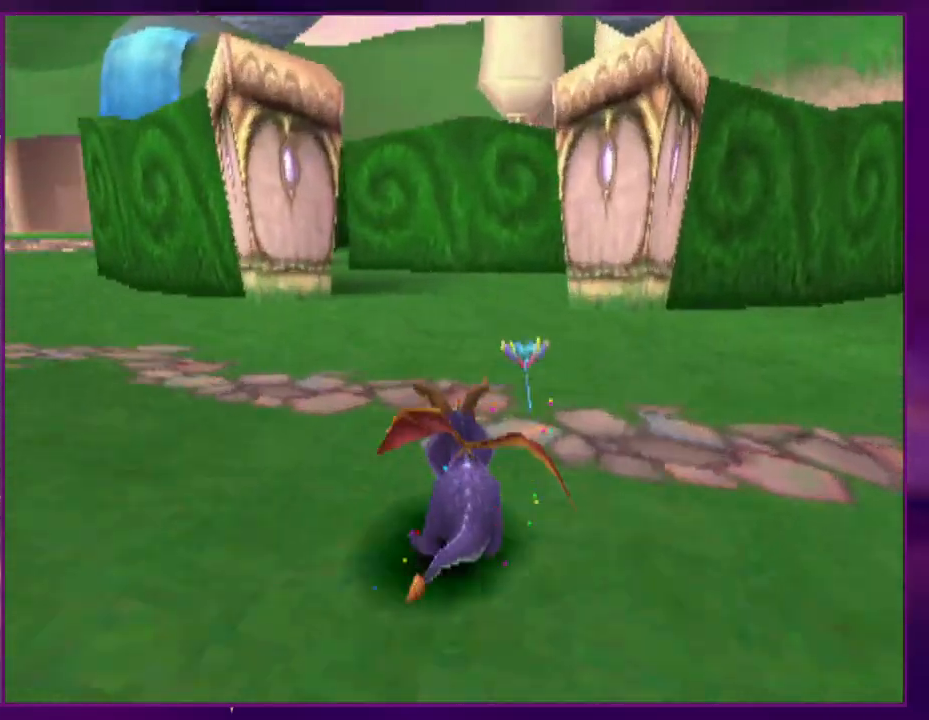
{"buttons": ["DPAD_RIGHT"], "events": [[100, "DPAD_RIGHT", "down"], [233, "DPAD_RIGHT", "up"], [300, "DPAD_RIGHT", "down"]]}
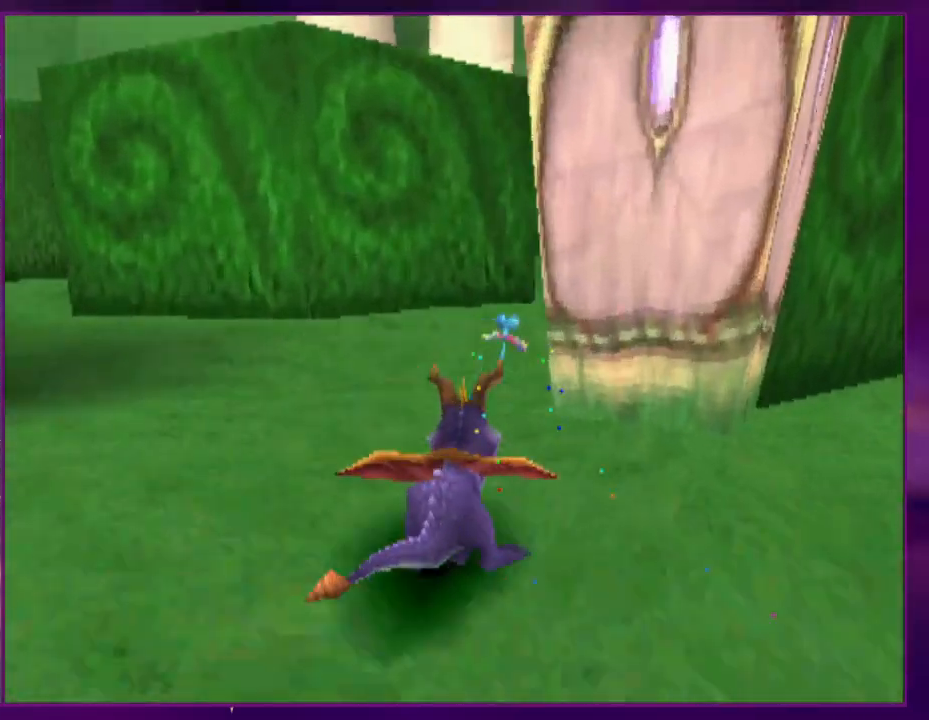
{"buttons": ["DPAD_LEFT"], "events": [[33, "DPAD_RIGHT", "up"], [300, "DPAD_LEFT", "down"]]}
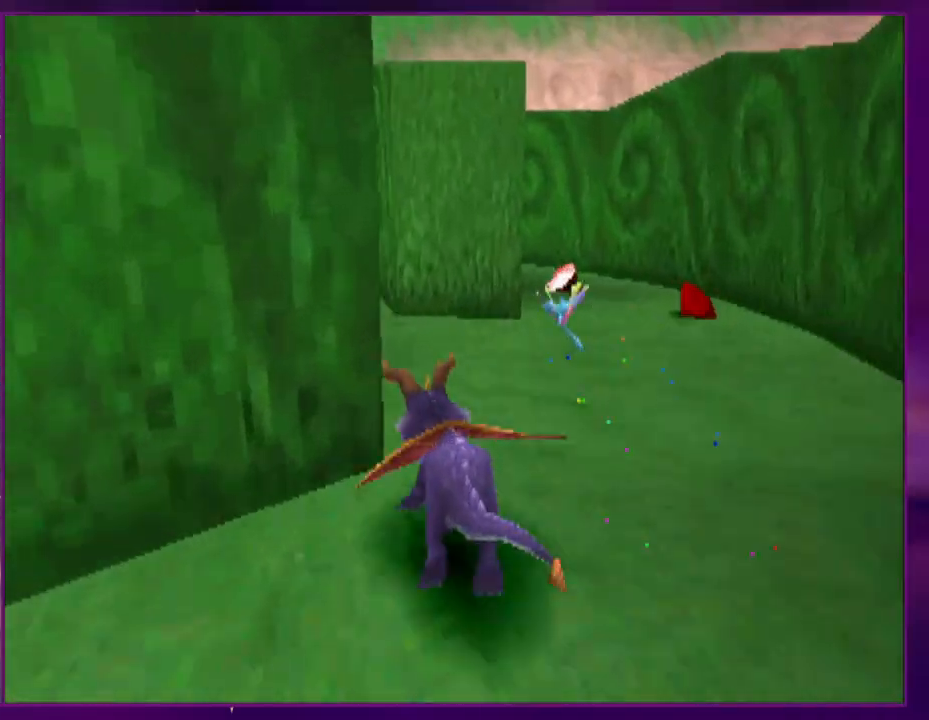
{"buttons": [], "events": [[133, "DPAD_LEFT", "up"]]}
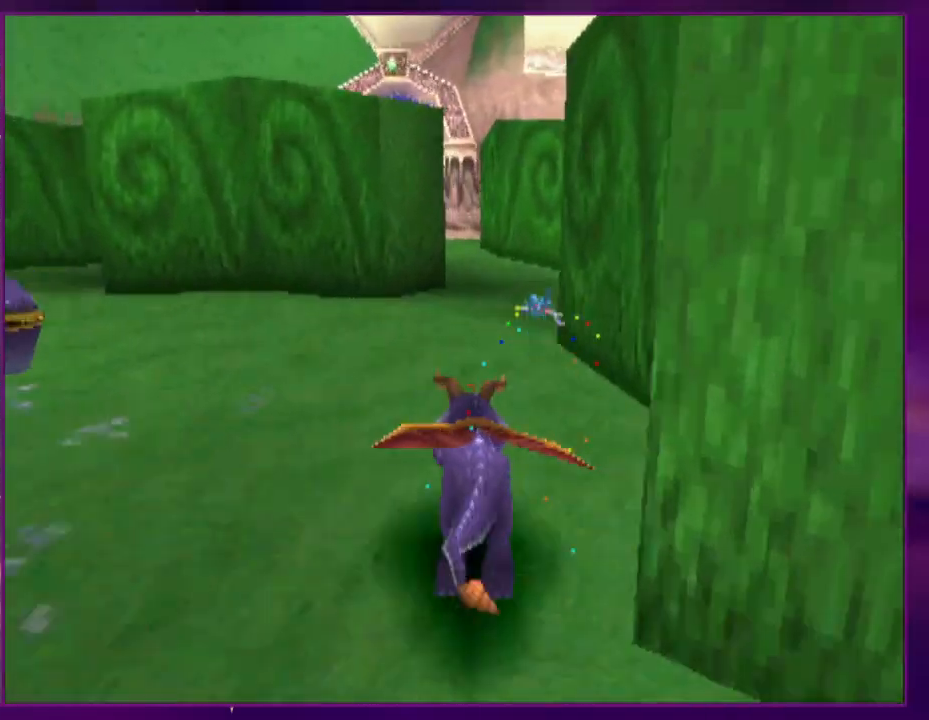
{"buttons": [], "events": [[200, "DPAD_LEFT", "down"], [233, "DPAD_LEFT", "up"]]}
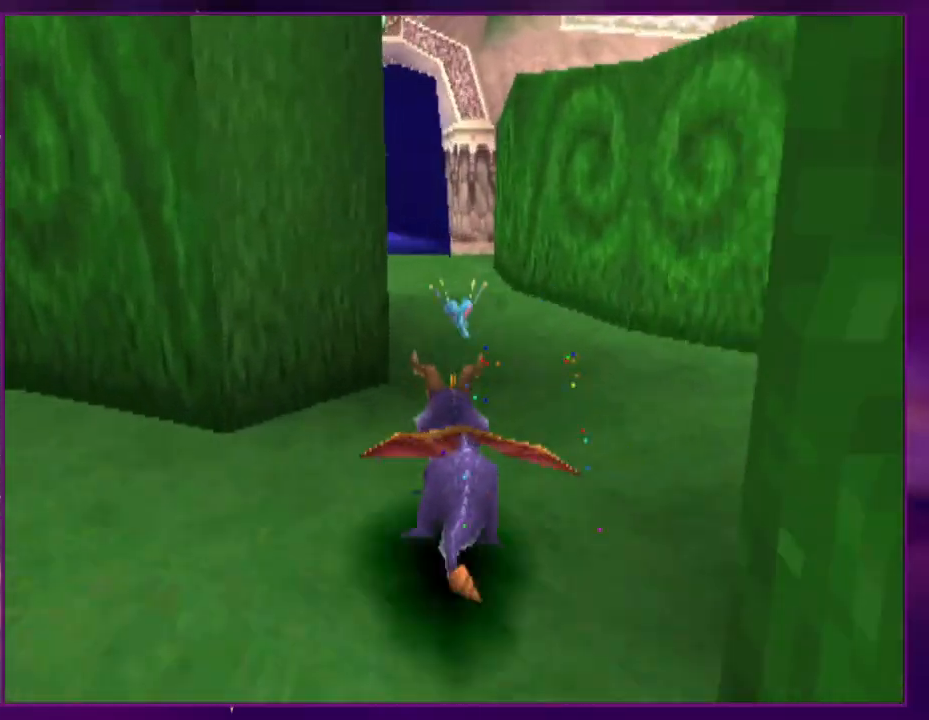
{"buttons": [], "events": []}
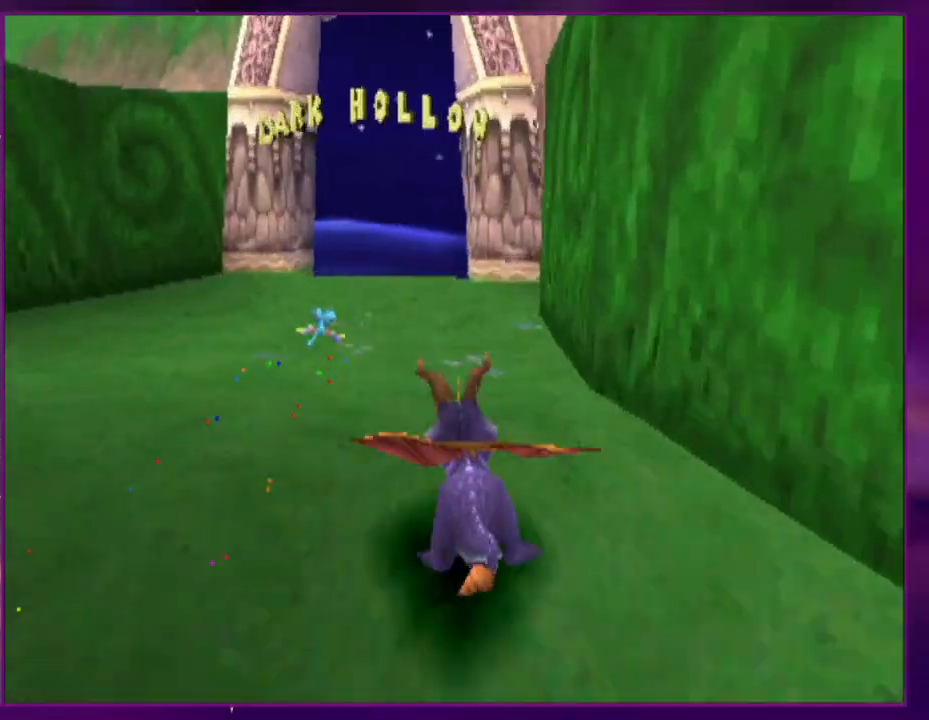
{"buttons": [], "events": []}
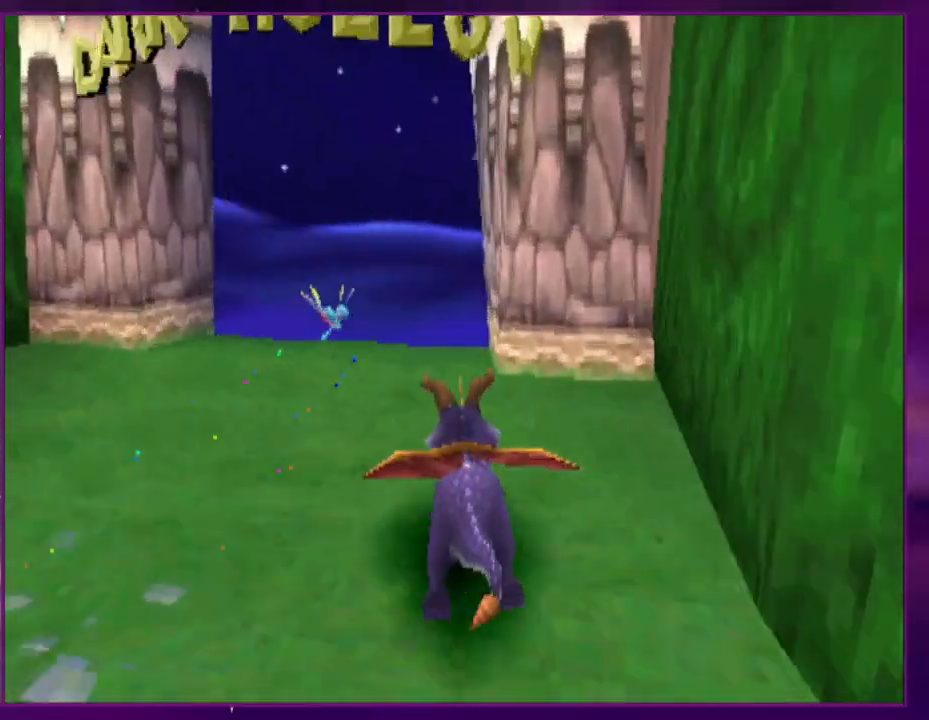
{"buttons": [], "events": []}
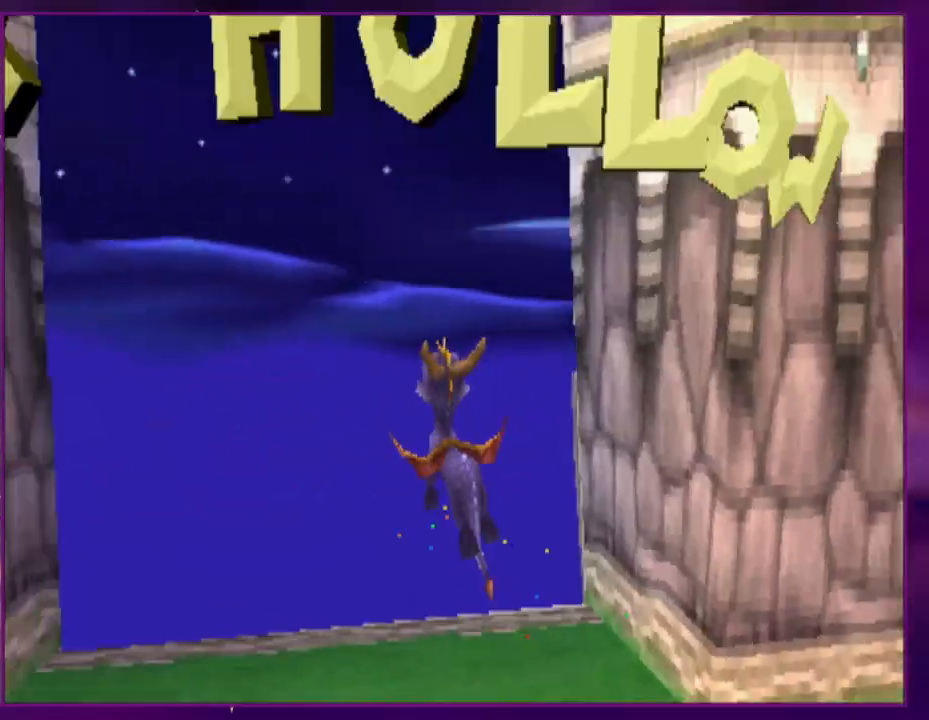
{"buttons": [], "events": []}
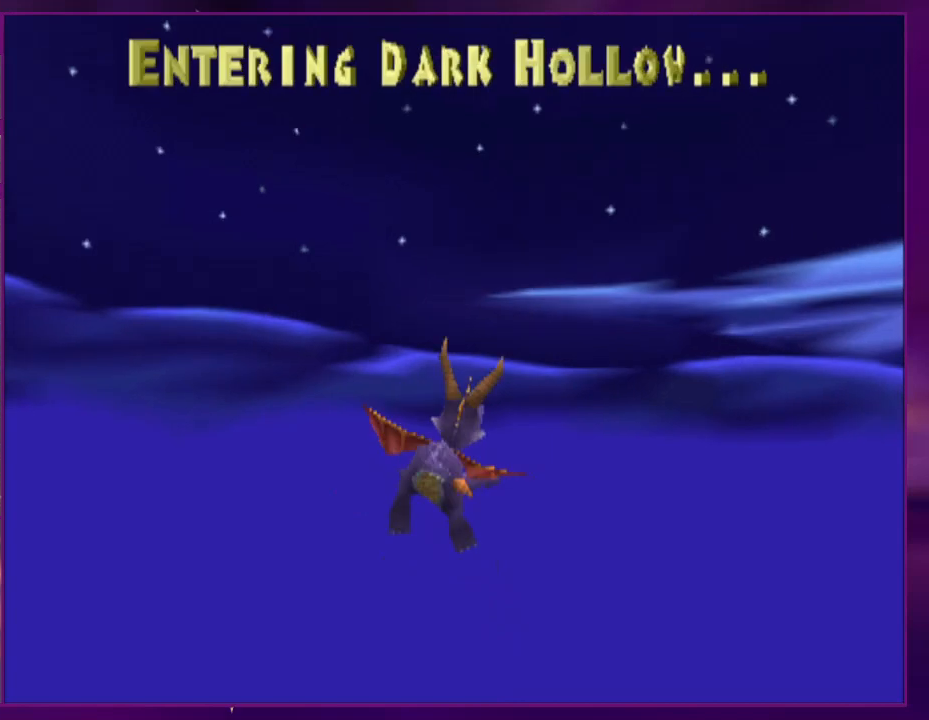
{"buttons": ["R1"], "events": [[100, "R1", "down"], [167, "L1", "down"], [167, "R1", "up"], [267, "L1", "up"], [300, "R1", "down"], [367, "L1", "down"], [400, "R1", "up"], [467, "L1", "up"], [467, "R1", "down"]]}
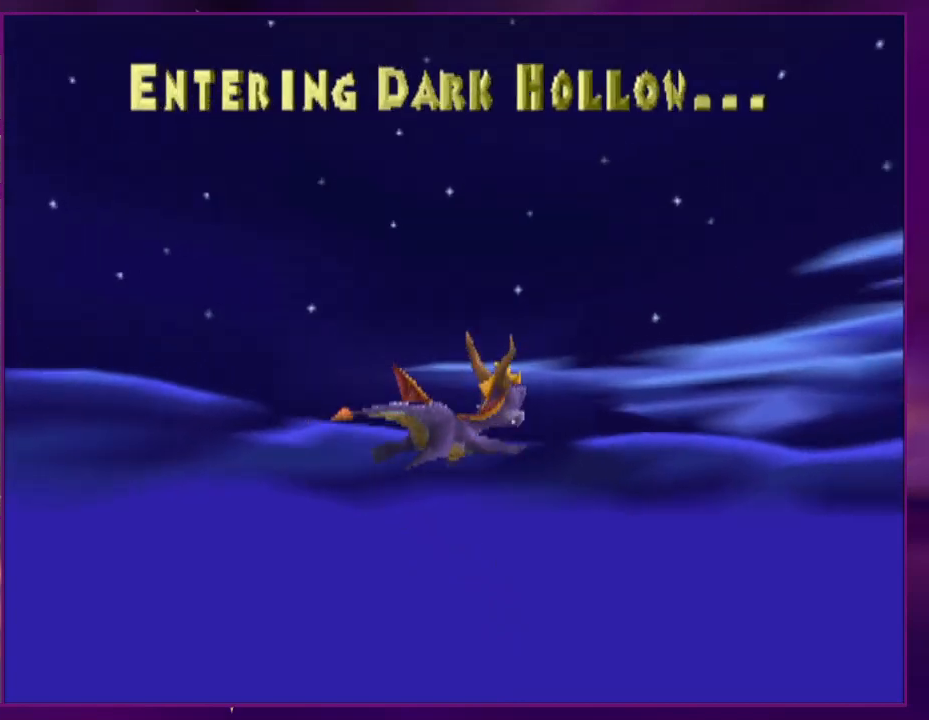
{"buttons": [], "events": [[33, "L1", "down"], [67, "R1", "up"], [133, "L1", "up"]]}
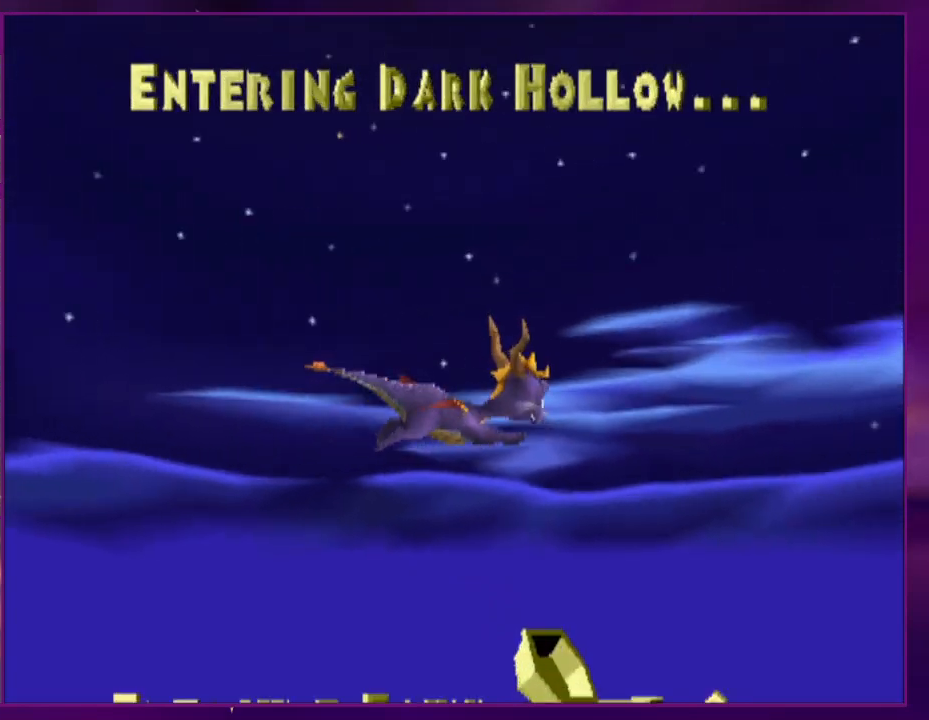
{"buttons": [], "events": []}
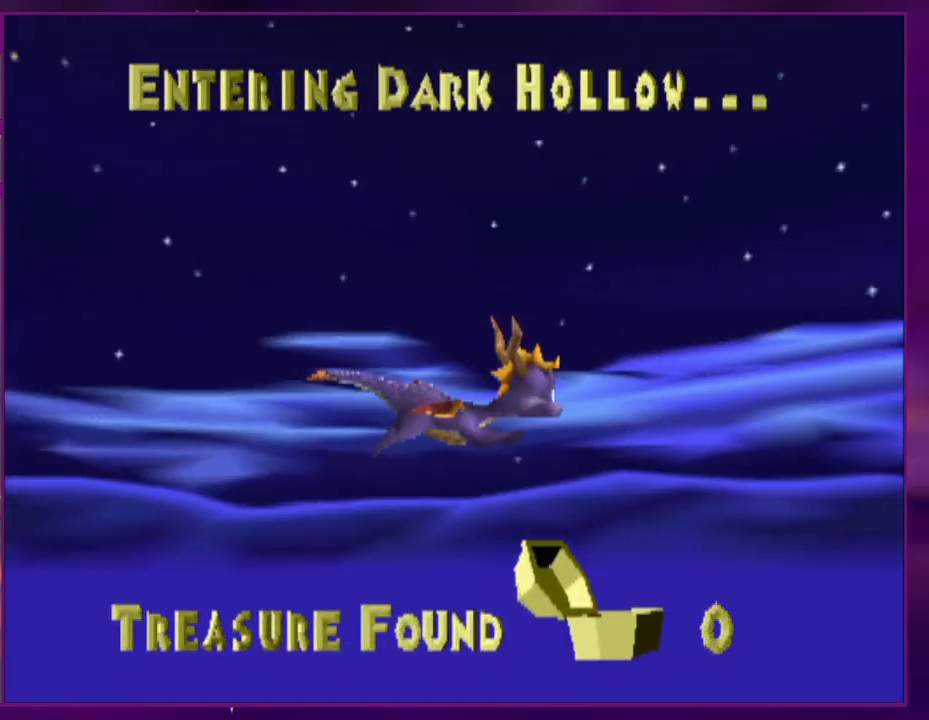
{"buttons": [], "events": []}
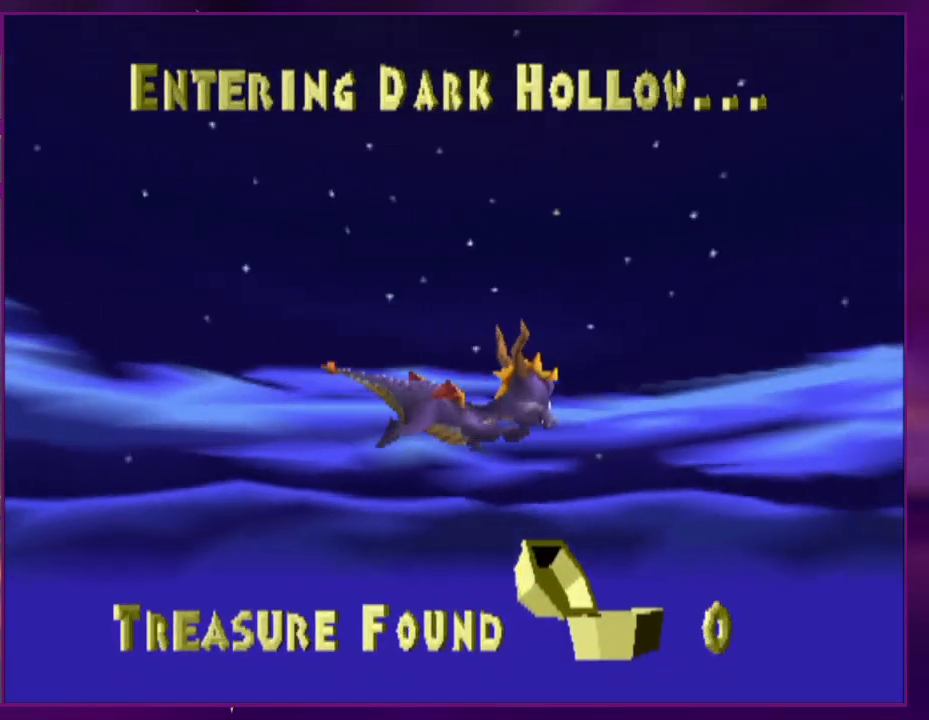
{"buttons": ["L1", "R1"], "events": [[433, "R1", "down"], [500, "L1", "down"]]}
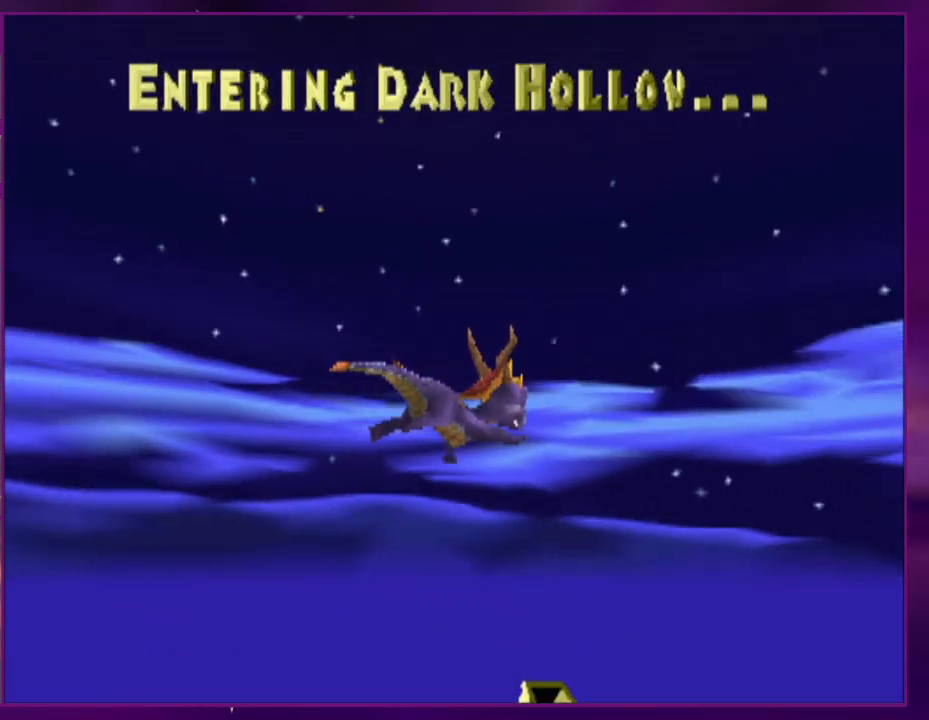
{"buttons": ["R1"], "events": [[33, "R1", "up"], [133, "L1", "up"], [133, "R1", "down"], [200, "L1", "down"], [233, "R1", "up"], [300, "R1", "down"], [333, "L1", "up"], [367, "L1", "down"], [400, "R1", "up"], [467, "L1", "up"], [500, "R1", "down"]]}
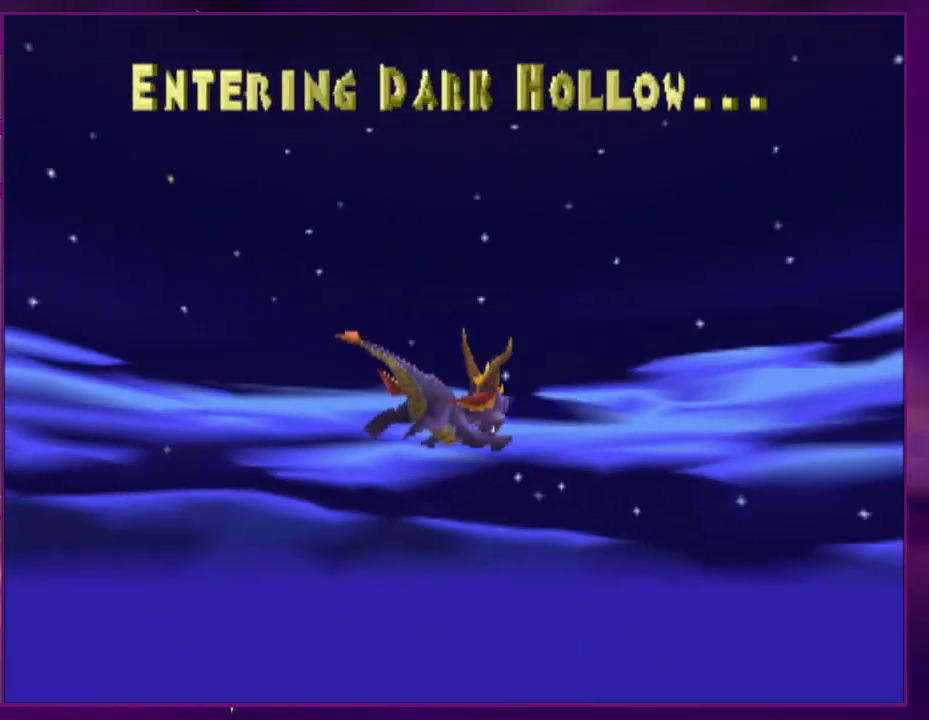
{"buttons": [], "events": [[100, "R1", "up"]]}